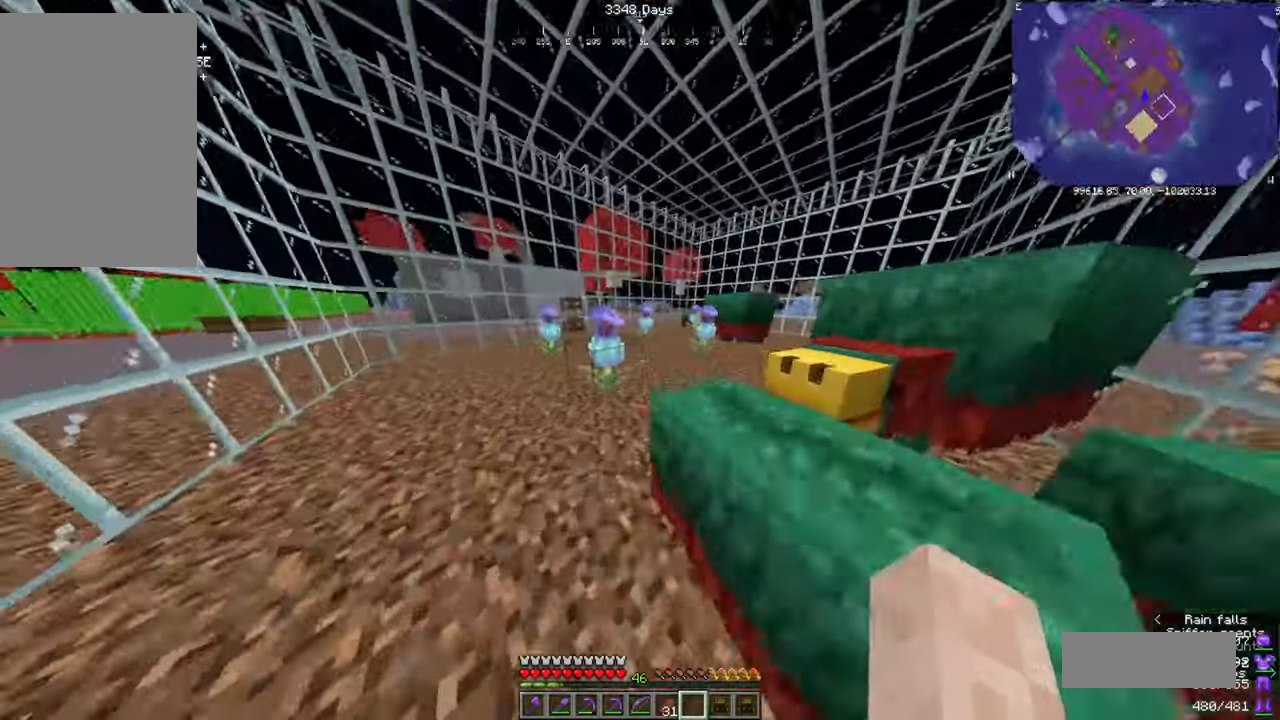
Gameplay with keyboard and mouse; each line is a JSON object with the keys and mouse buttons held at the frame after it. "events" lists presses ("down") and releases ("up") of "a", "d", "s", "space", "w", "mouse_left" and "mouse_right" between this image and that frame as [ms after this image, input, new state], when the widget could be followed in between. "mouse_left", "mouse_right" = the "left", "right" buttons of the "mouse" list. No other keys are recorded. Fast repeated clicks can show as one long hold. Mouse movement is not recorded.
{"keys": ["w"], "mouse": [], "events": []}
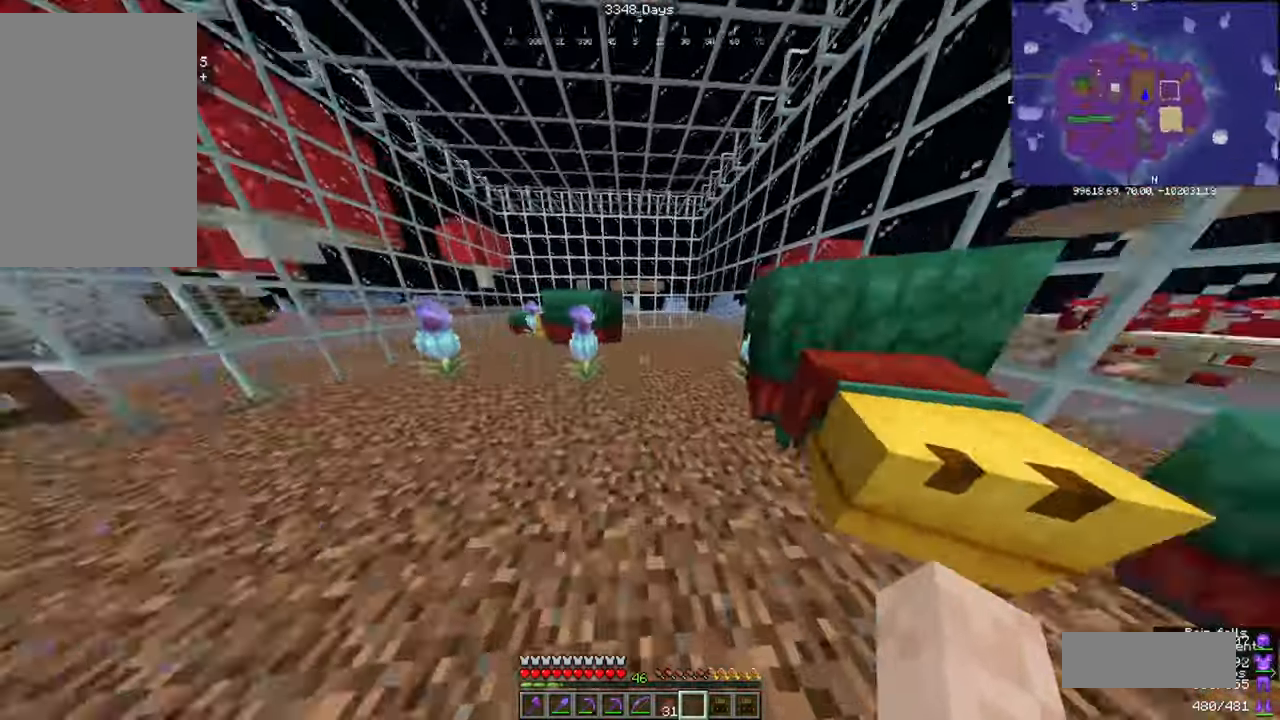
{"keys": ["w"], "mouse": [], "events": [[300, "space", "down"], [467, "space", "up"]]}
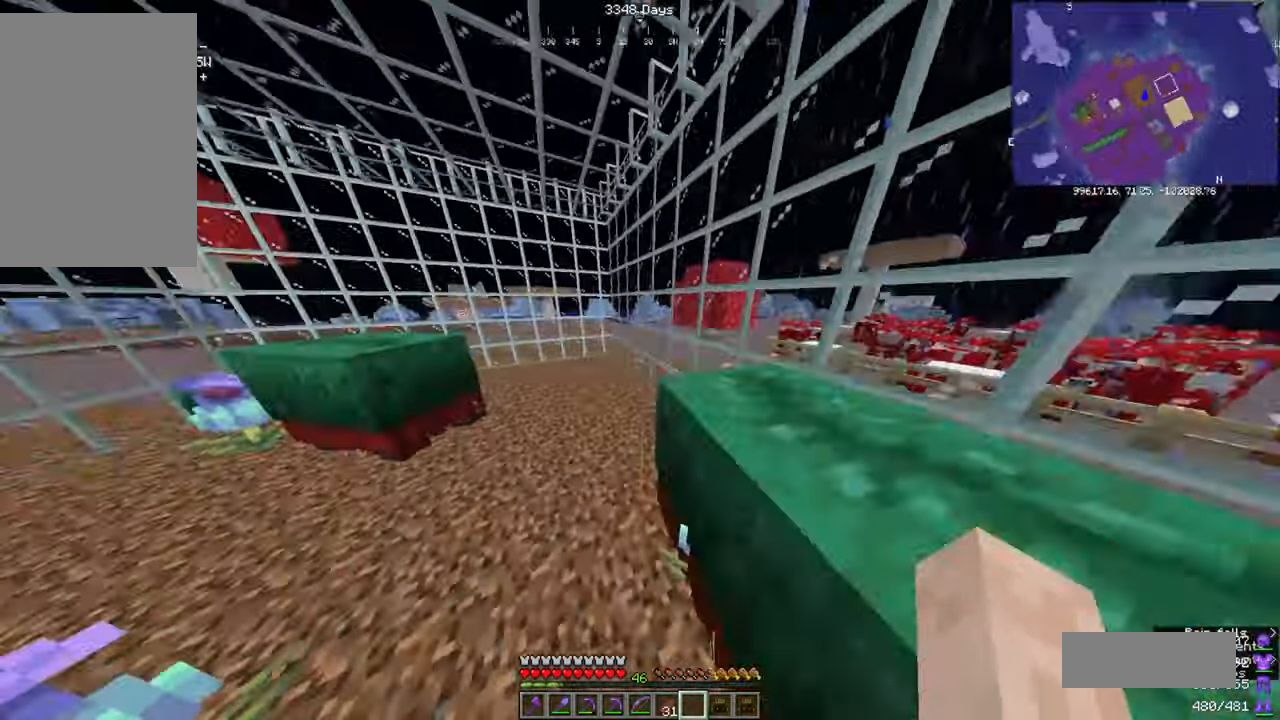
{"keys": ["a", "w"], "mouse": [], "events": [[100, "a", "down"]]}
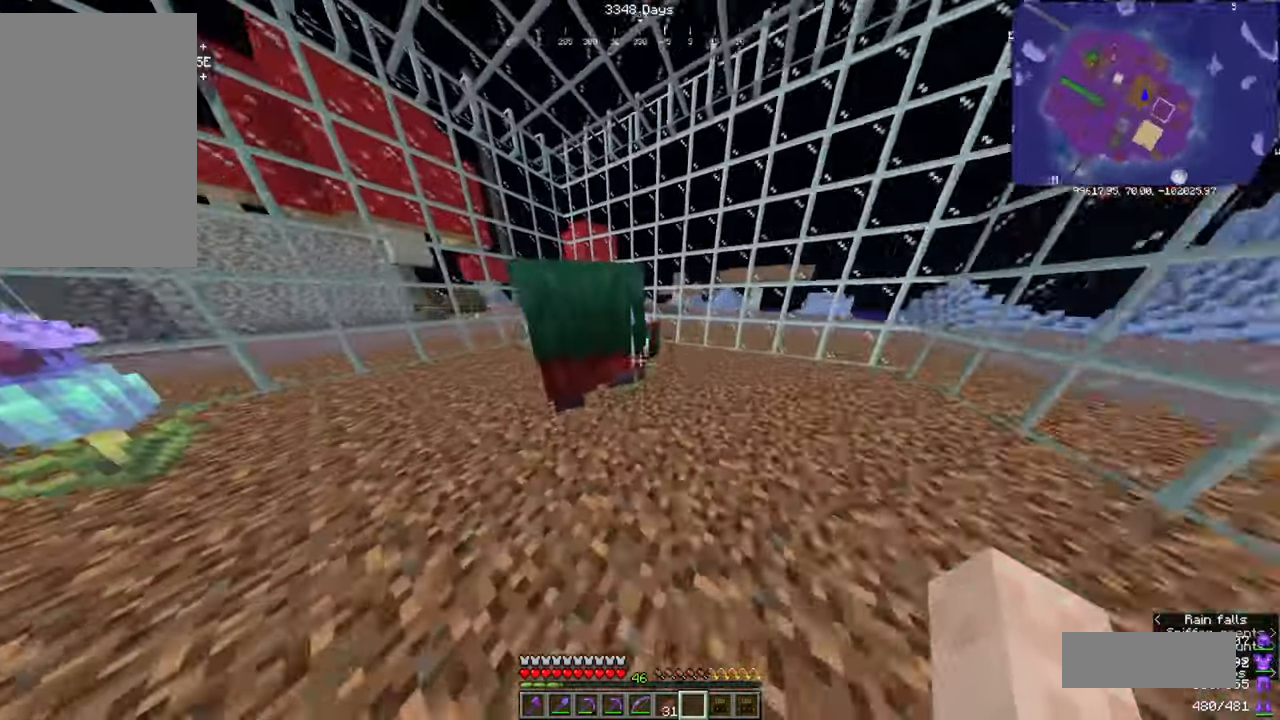
{"keys": ["w"], "mouse": [], "events": [[33, "a", "up"], [267, "space", "down"], [501, "space", "up"]]}
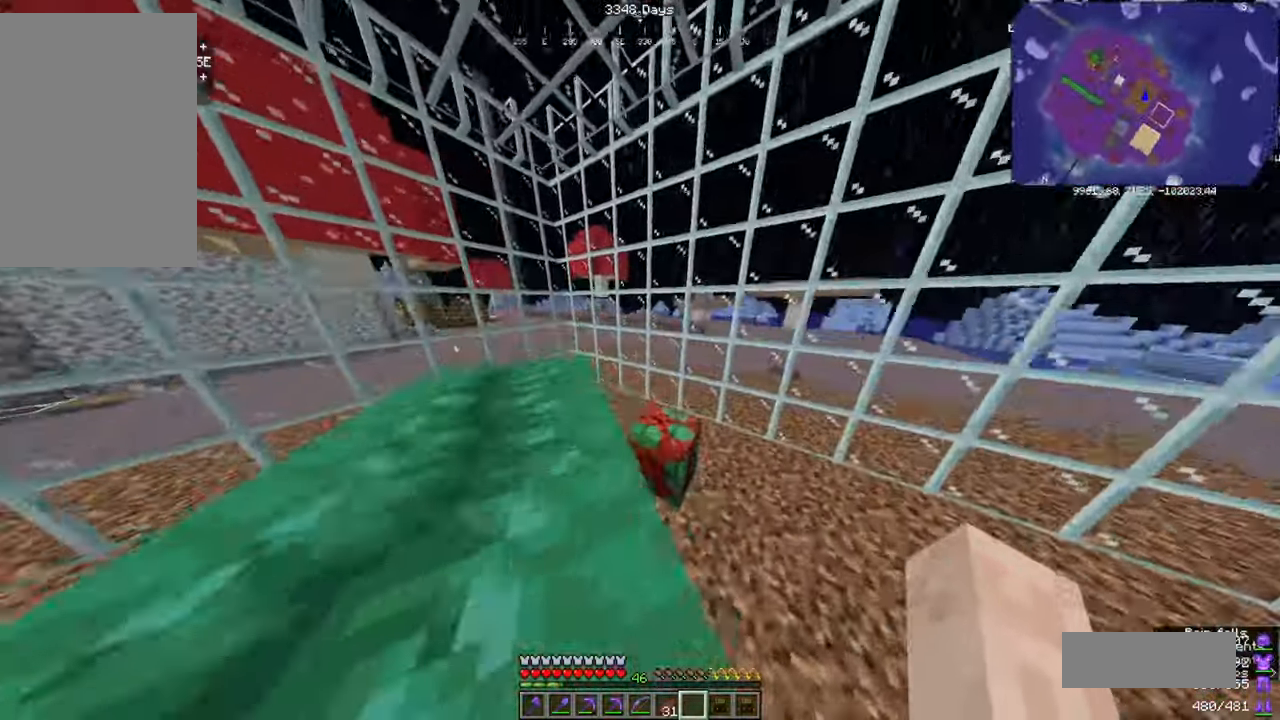
{"keys": ["w"], "mouse": [], "events": []}
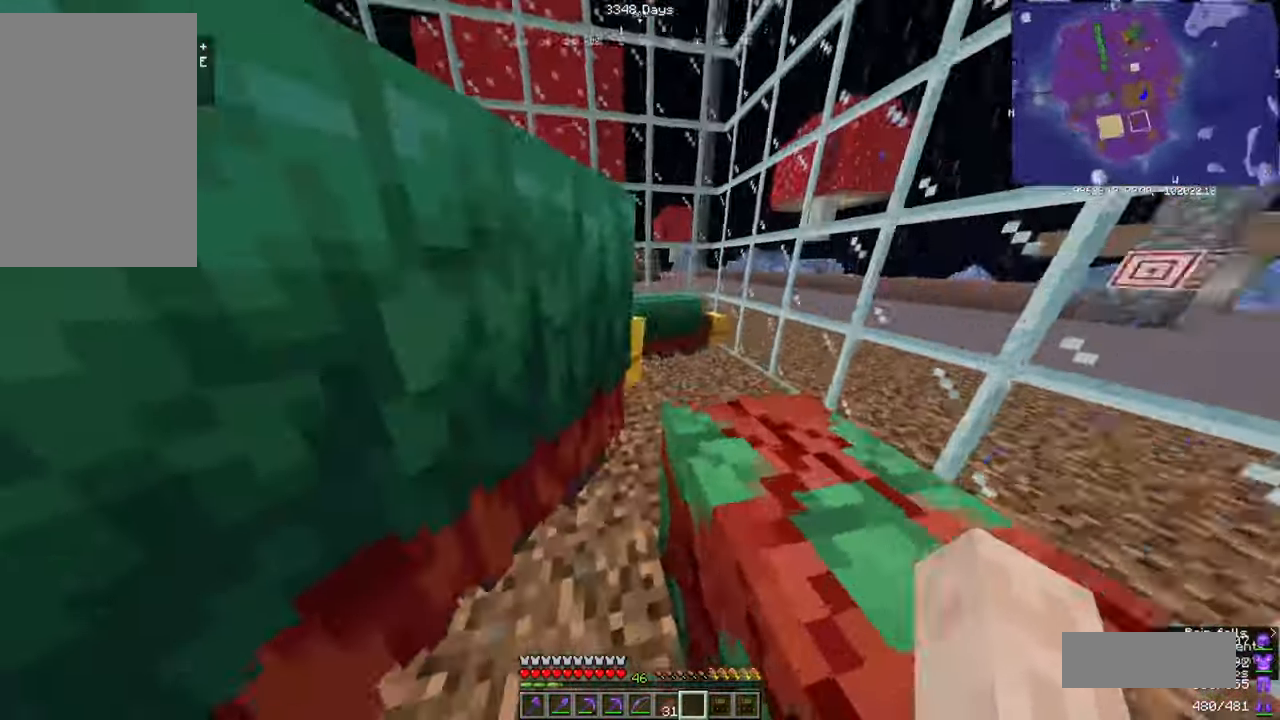
{"keys": ["w"], "mouse": [], "events": []}
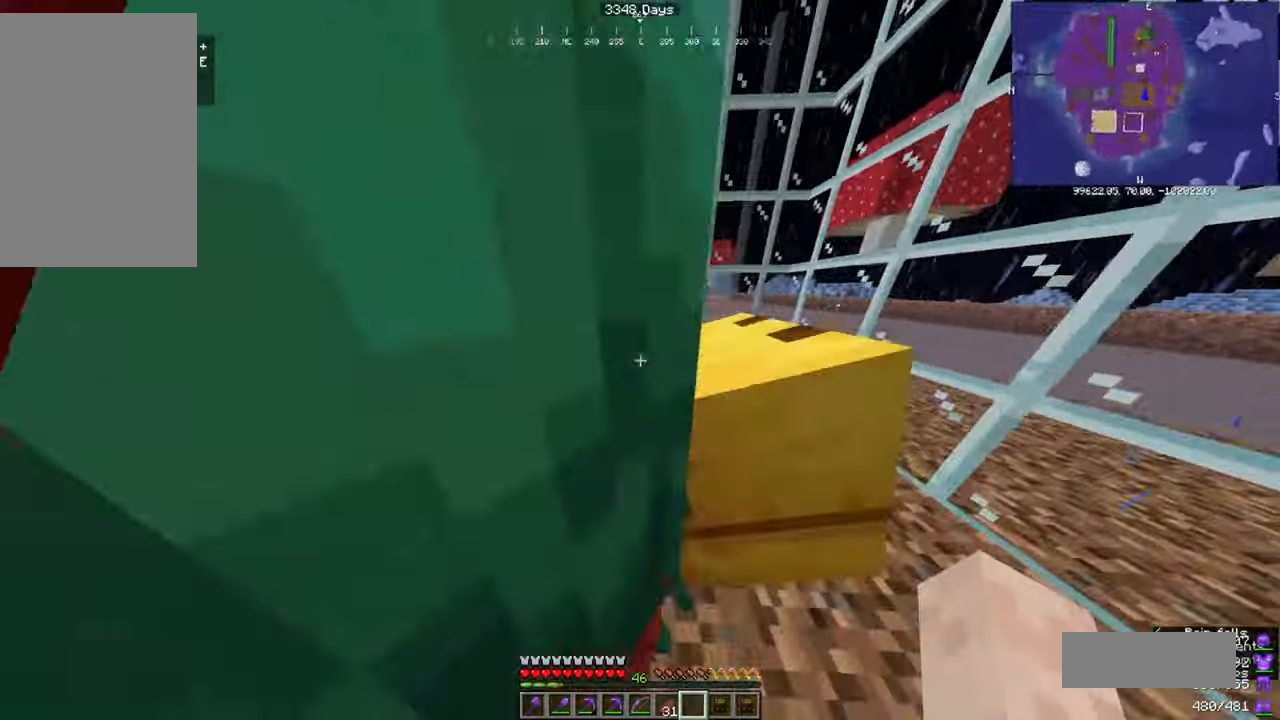
{"keys": ["a", "w"], "mouse": [], "events": [[500, "a", "down"]]}
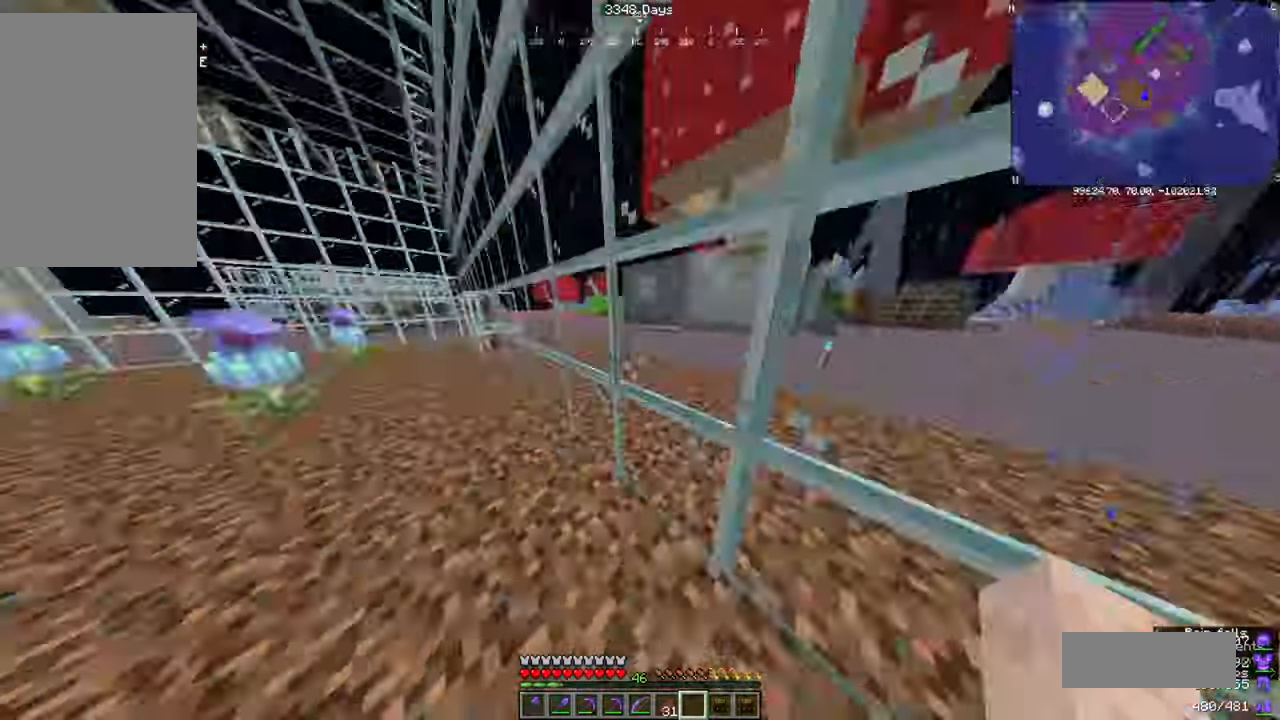
{"keys": ["space", "w"], "mouse": [], "events": [[334, "a", "up"], [501, "space", "down"]]}
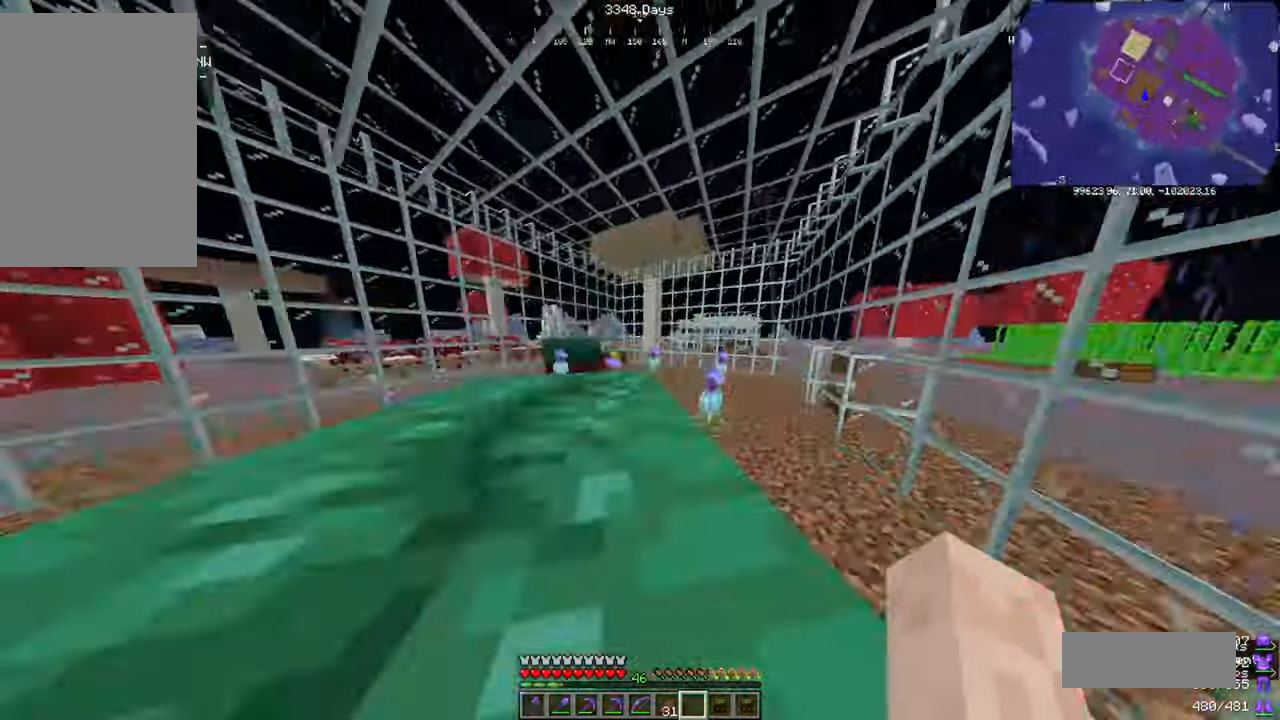
{"keys": ["w"], "mouse": [], "events": [[132, "space", "up"]]}
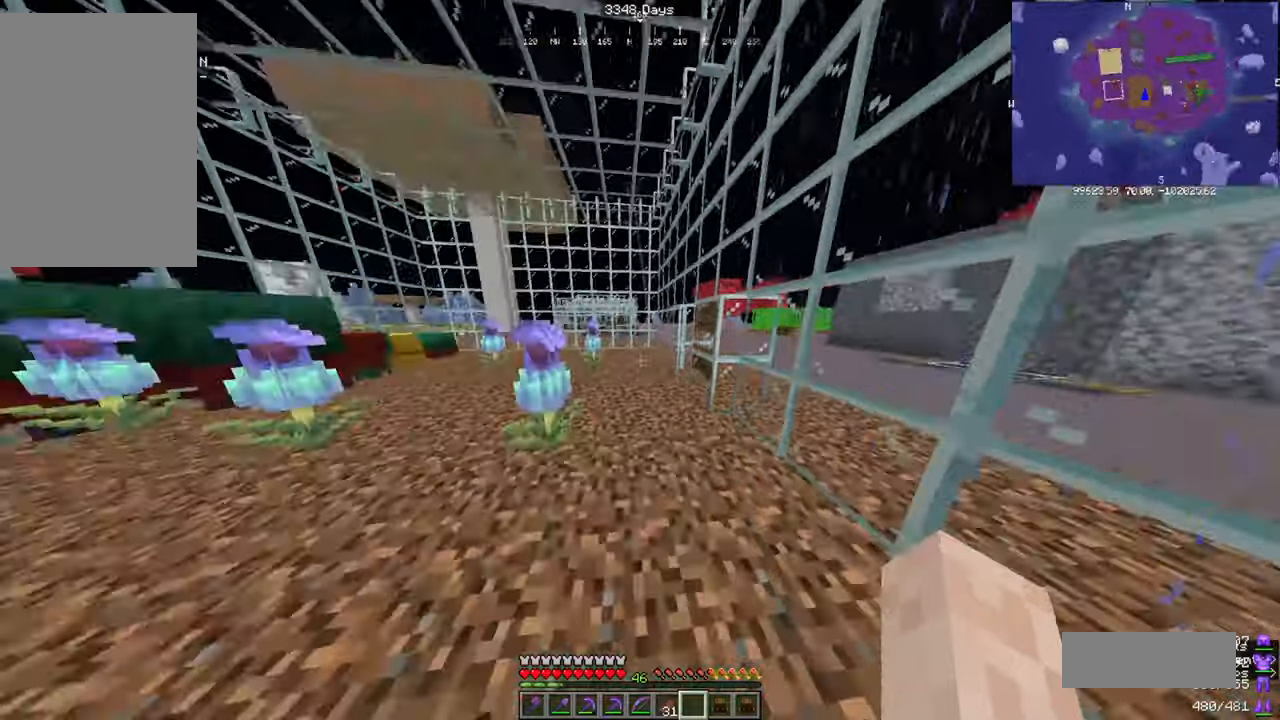
{"keys": ["a", "w"], "mouse": ["right"], "events": [[134, "a", "down"], [334, "mouse_right", "down"]]}
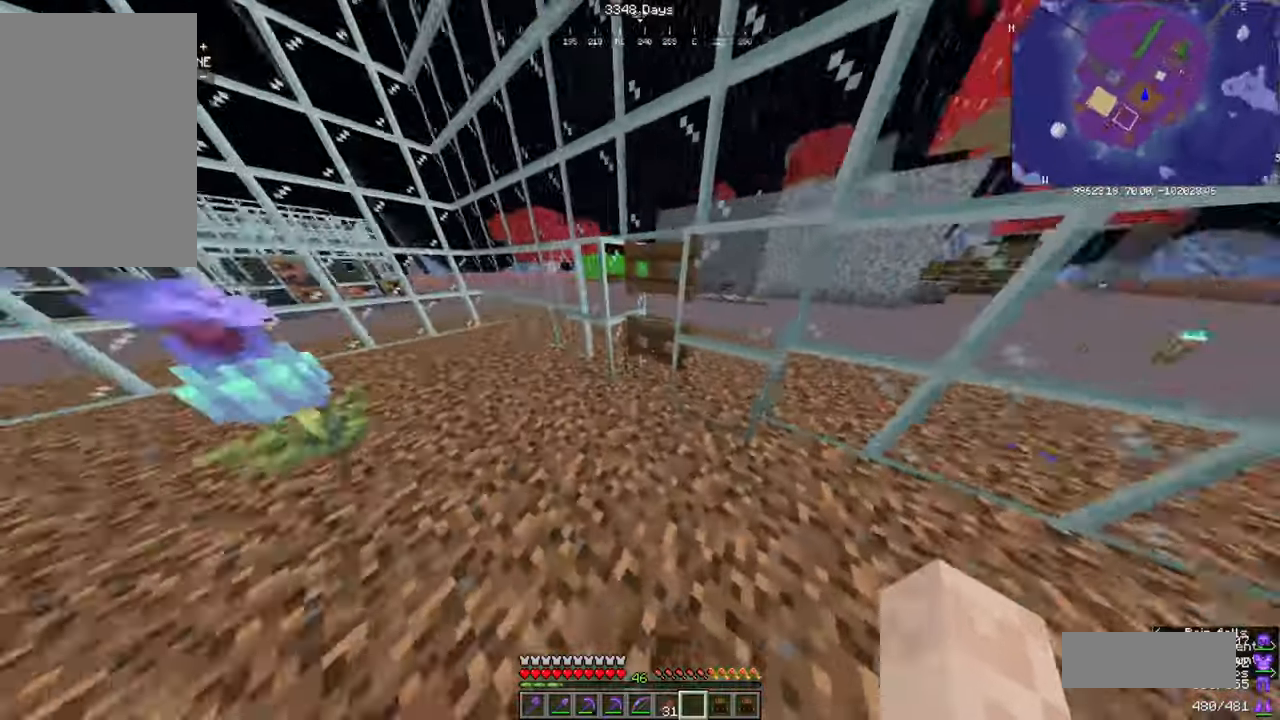
{"keys": ["w"], "mouse": ["right"], "events": [[200, "a", "up"]]}
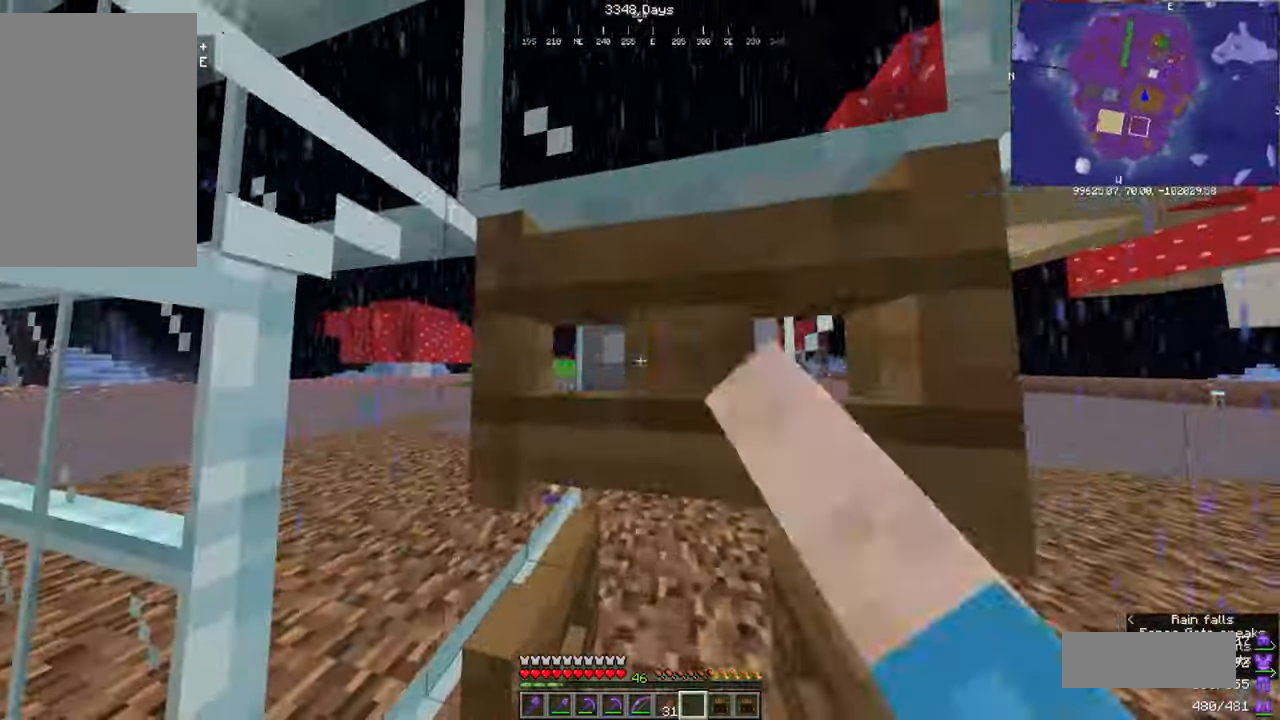
{"keys": ["d", "w"], "mouse": ["right"], "events": [[134, "d", "down"]]}
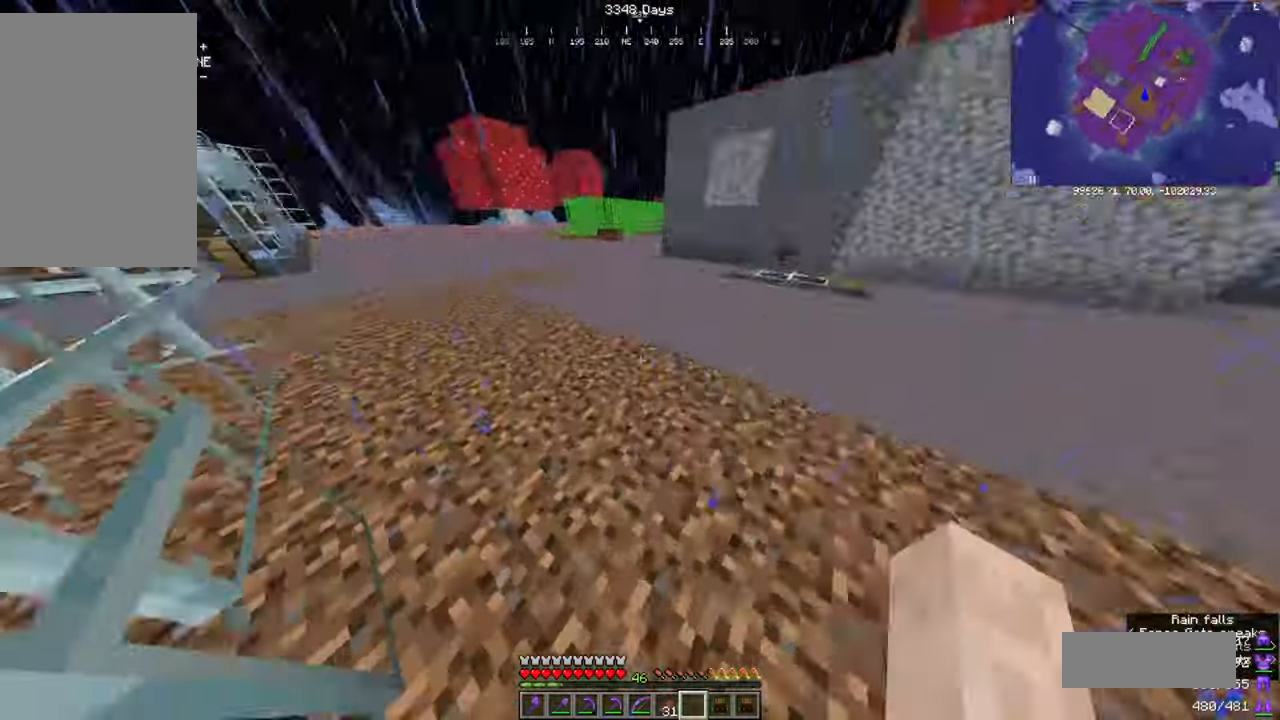
{"keys": [], "mouse": ["right"], "events": [[167, "w", "up"], [233, "d", "up"], [334, "a", "down"], [467, "a", "up"]]}
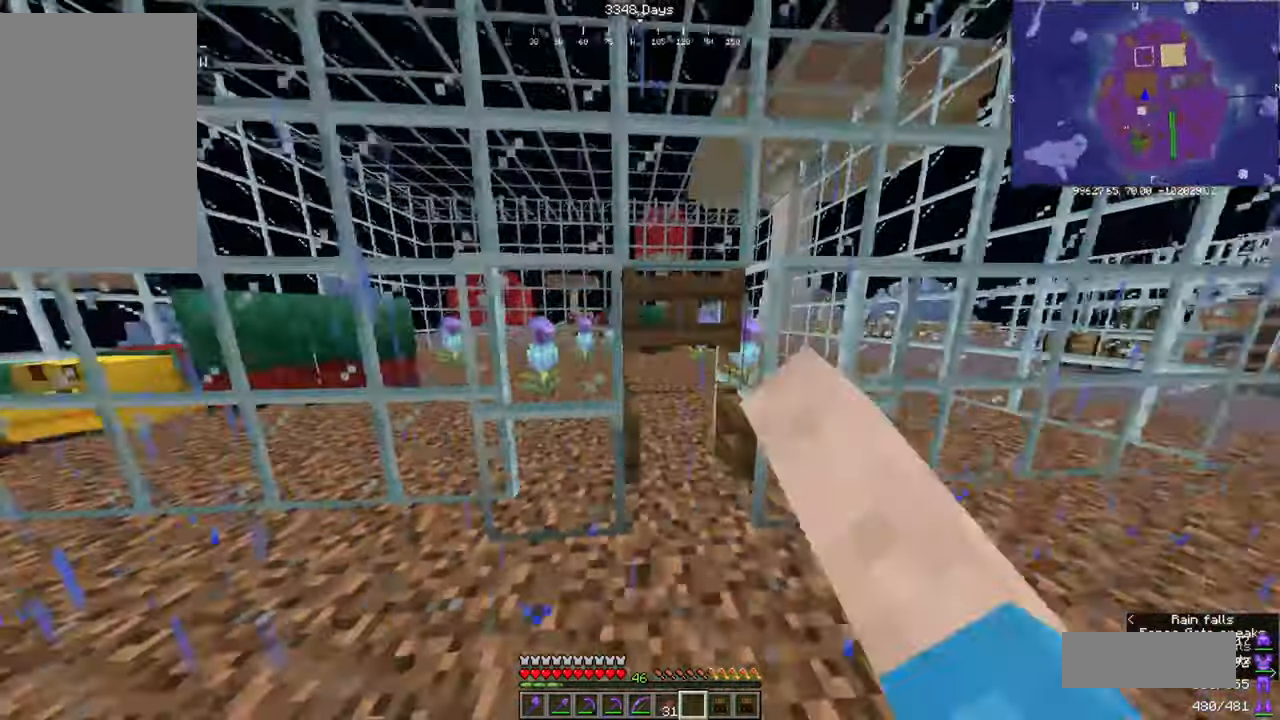
{"keys": ["d"], "mouse": [], "events": [[234, "d", "down"], [367, "mouse_right", "up"]]}
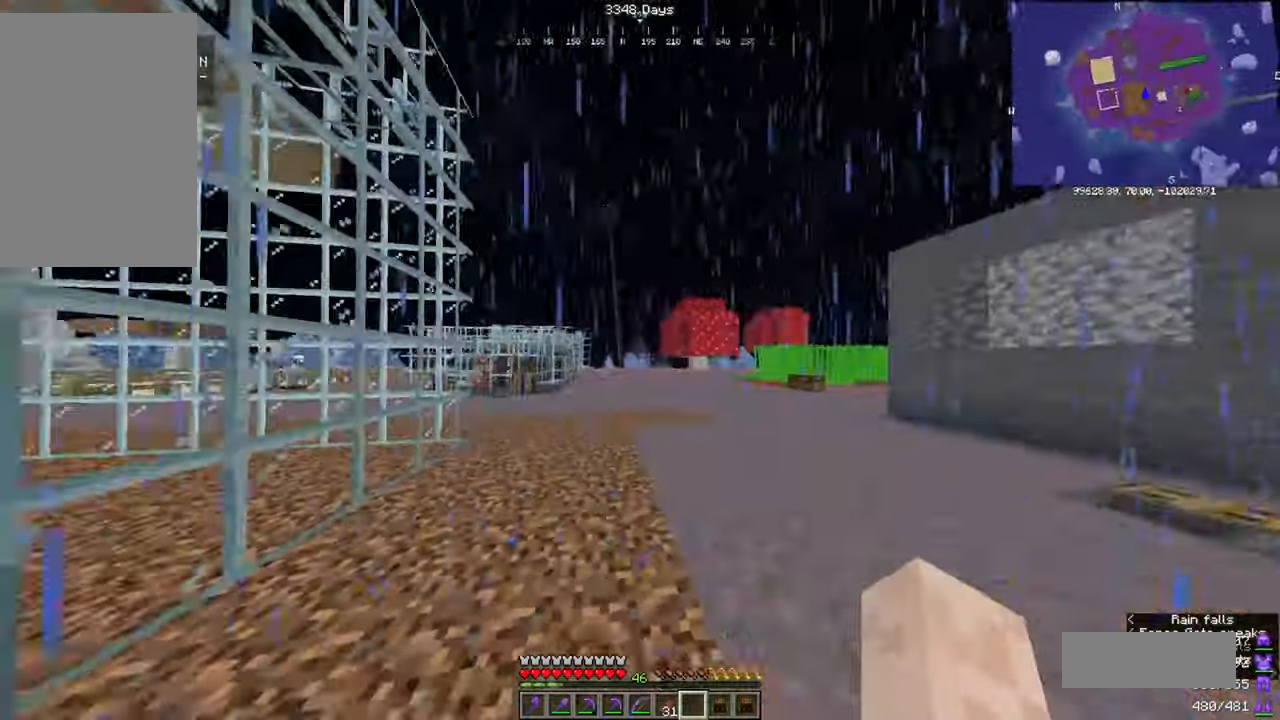
{"keys": ["w"], "mouse": [], "events": [[33, "w", "down"], [233, "space", "down"], [334, "d", "up"], [467, "space", "up"]]}
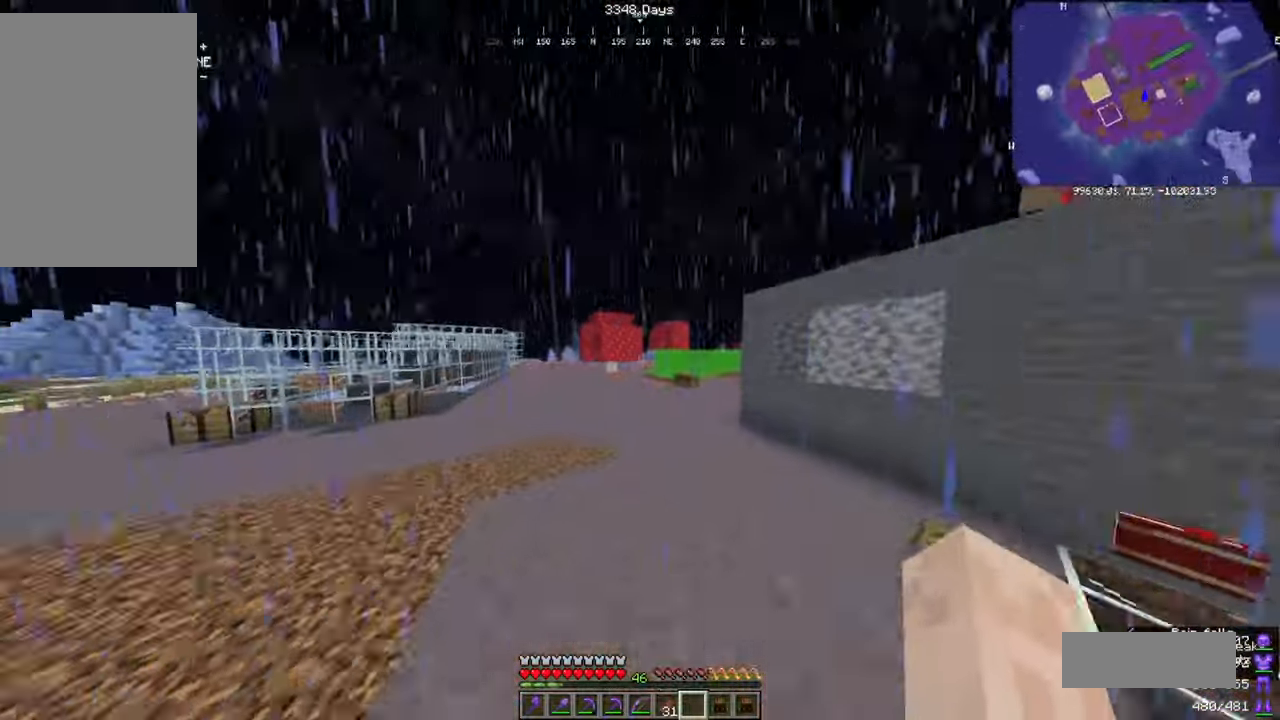
{"keys": ["a", "space", "w"], "mouse": [], "events": [[468, "a", "down"], [468, "space", "down"]]}
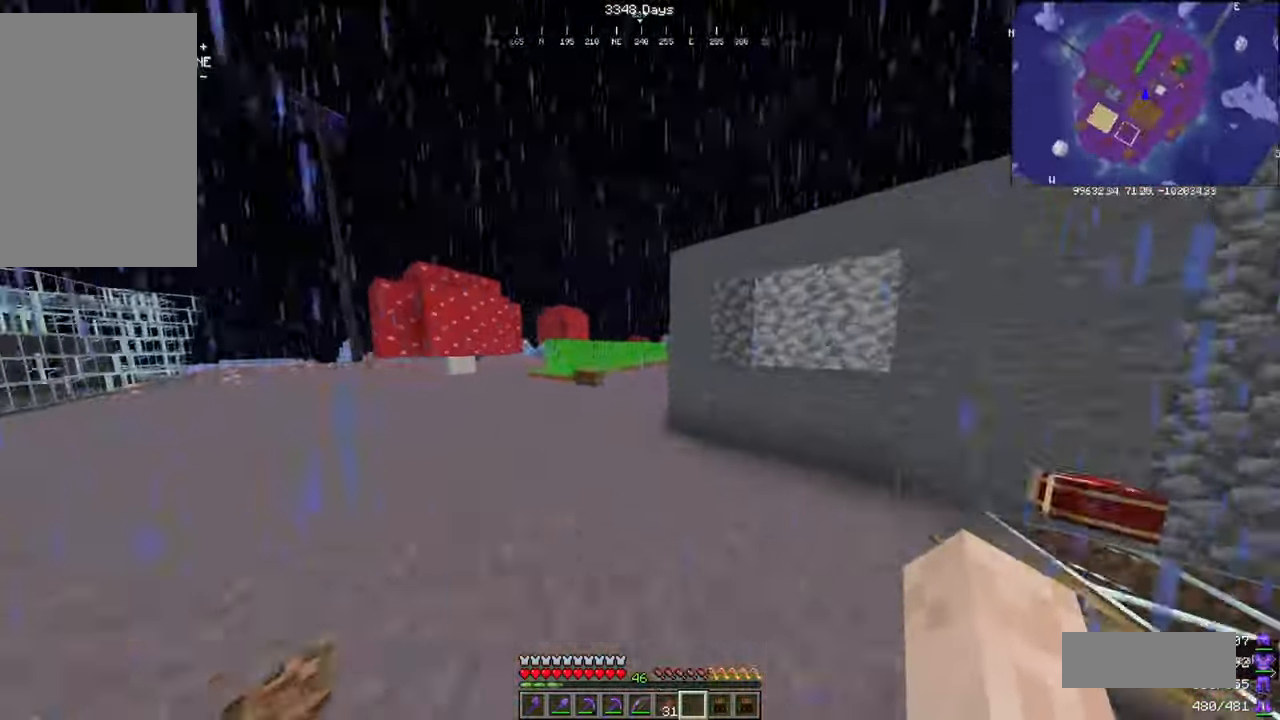
{"keys": ["a", "w"], "mouse": [], "events": [[200, "mouse_left", "down"], [200, "space", "up"], [300, "mouse_left", "up"]]}
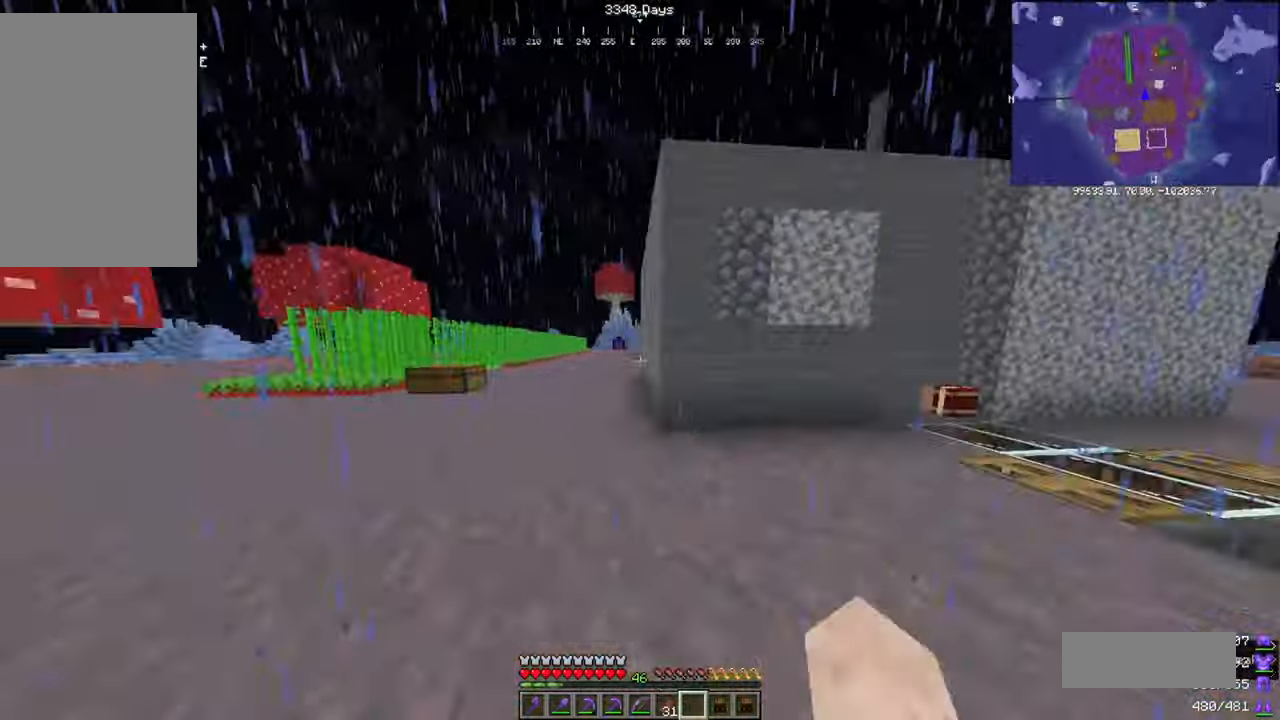
{"keys": ["w"], "mouse": [], "events": [[101, "space", "down"], [267, "space", "up"], [301, "mouse_left", "down"], [367, "a", "up"], [401, "mouse_left", "up"]]}
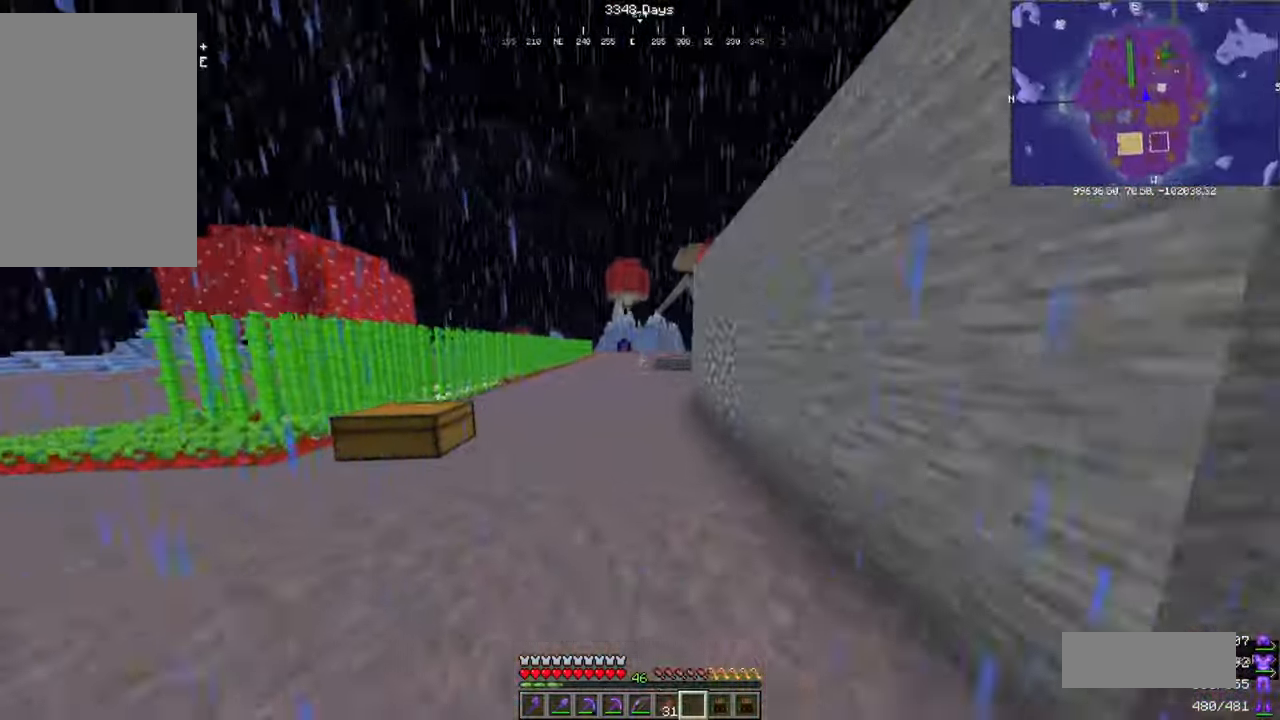
{"keys": ["w"], "mouse": ["left"], "events": [[200, "space", "down"], [434, "space", "up"], [501, "mouse_left", "down"]]}
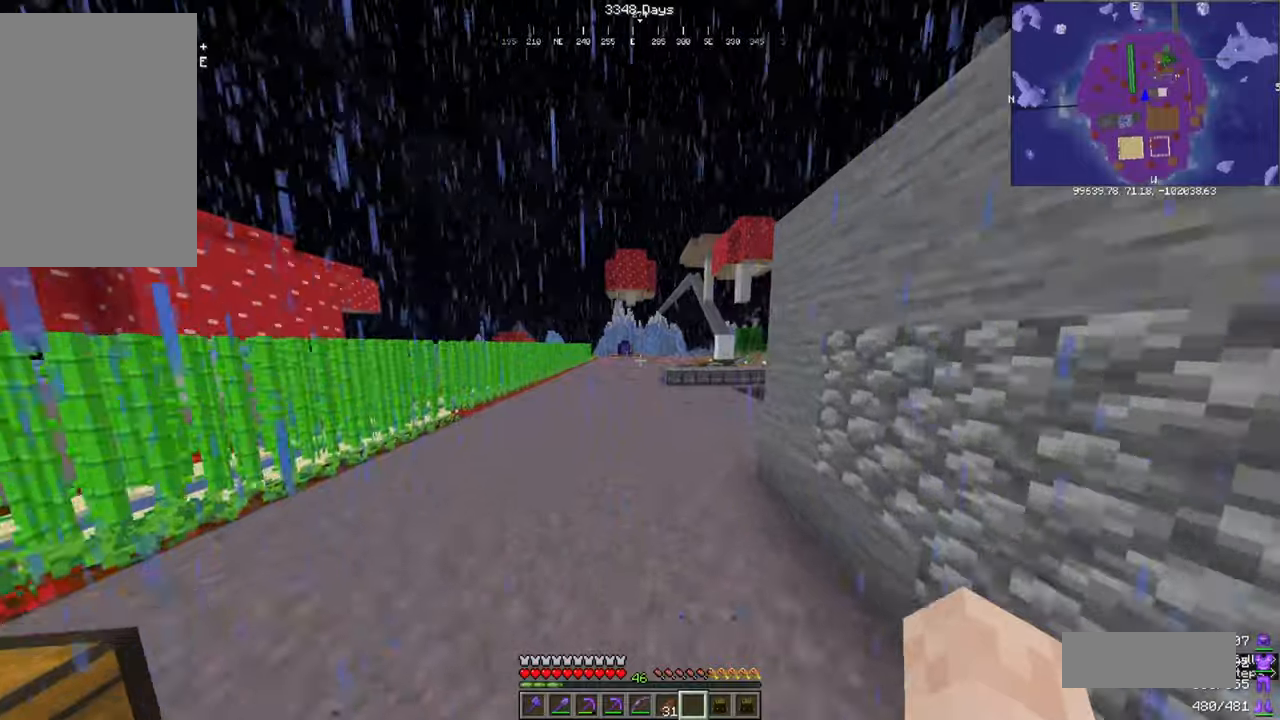
{"keys": ["a", "space", "w"], "mouse": [], "events": [[100, "mouse_left", "up"], [333, "a", "down"], [467, "space", "down"]]}
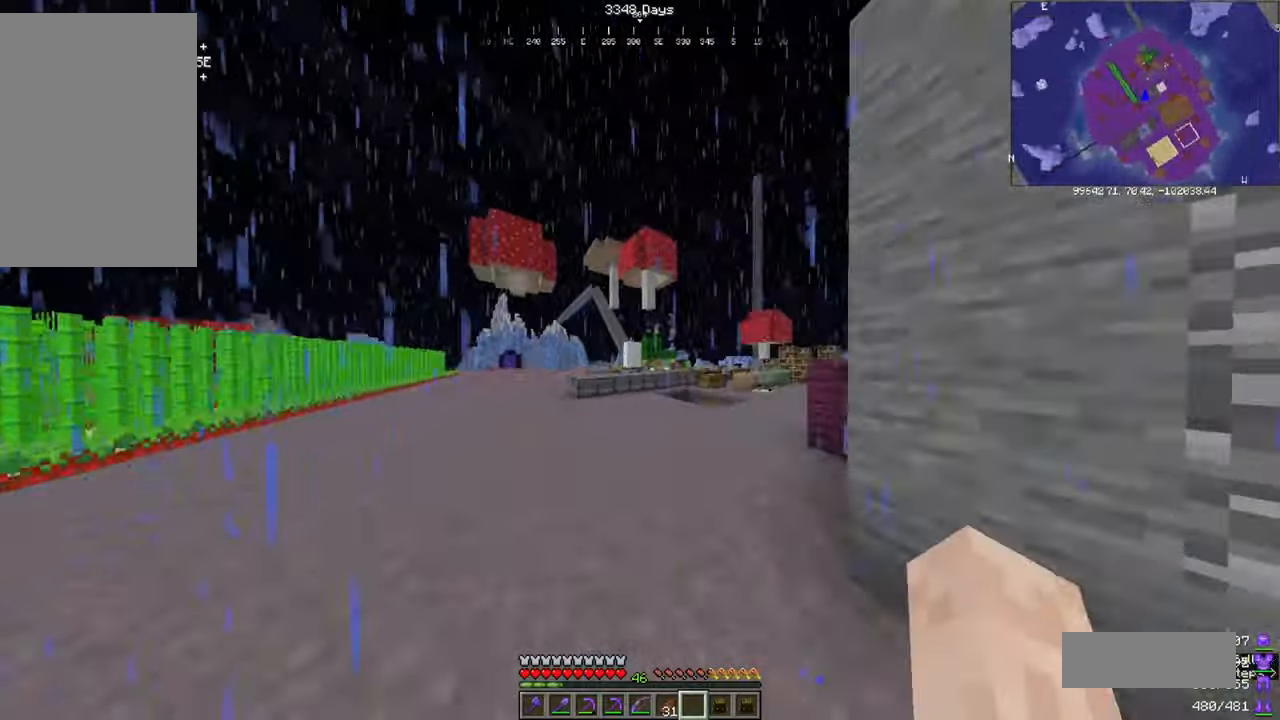
{"keys": [], "mouse": [], "events": [[67, "a", "up"], [167, "space", "up"], [200, "w", "up"]]}
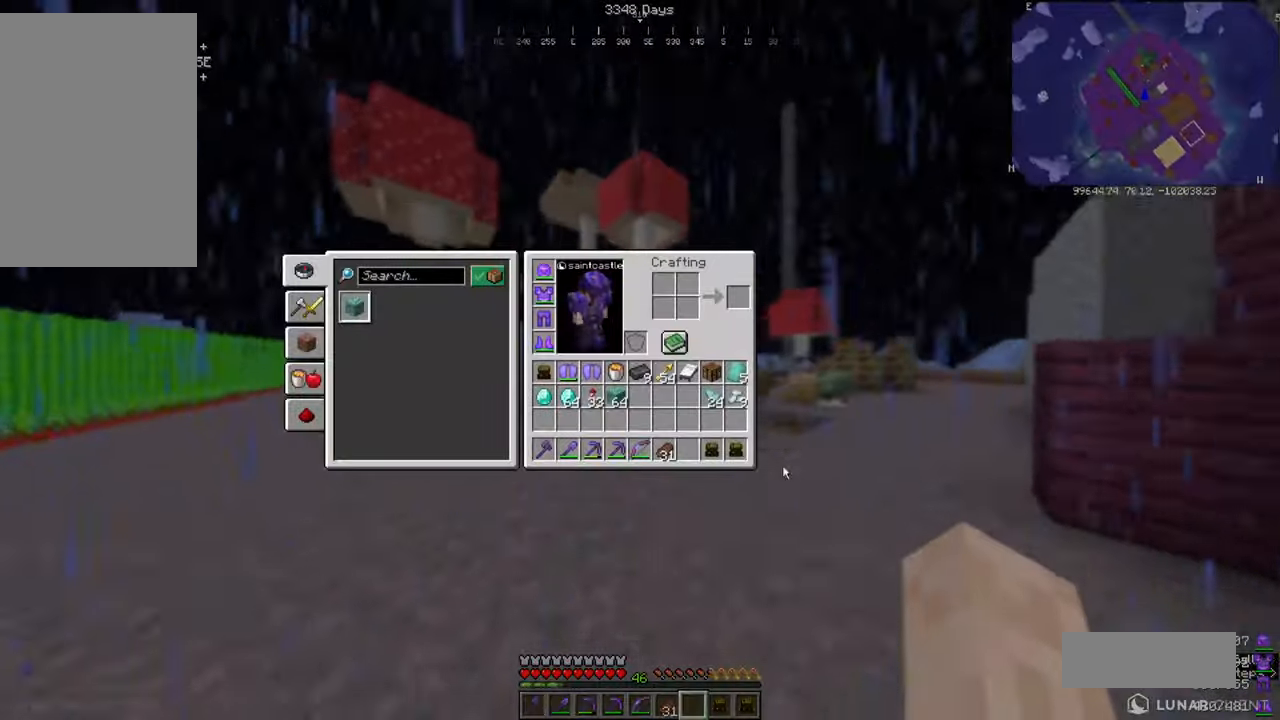
{"keys": [], "mouse": [], "events": []}
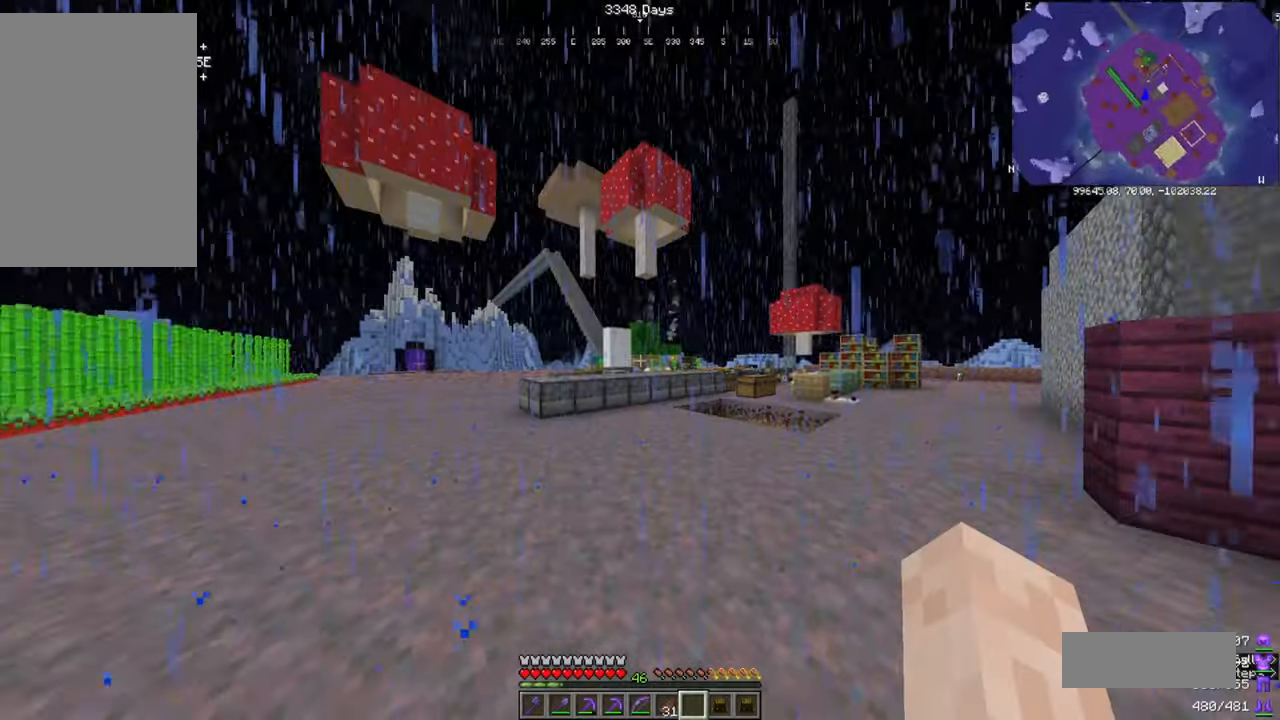
{"keys": [], "mouse": [], "events": []}
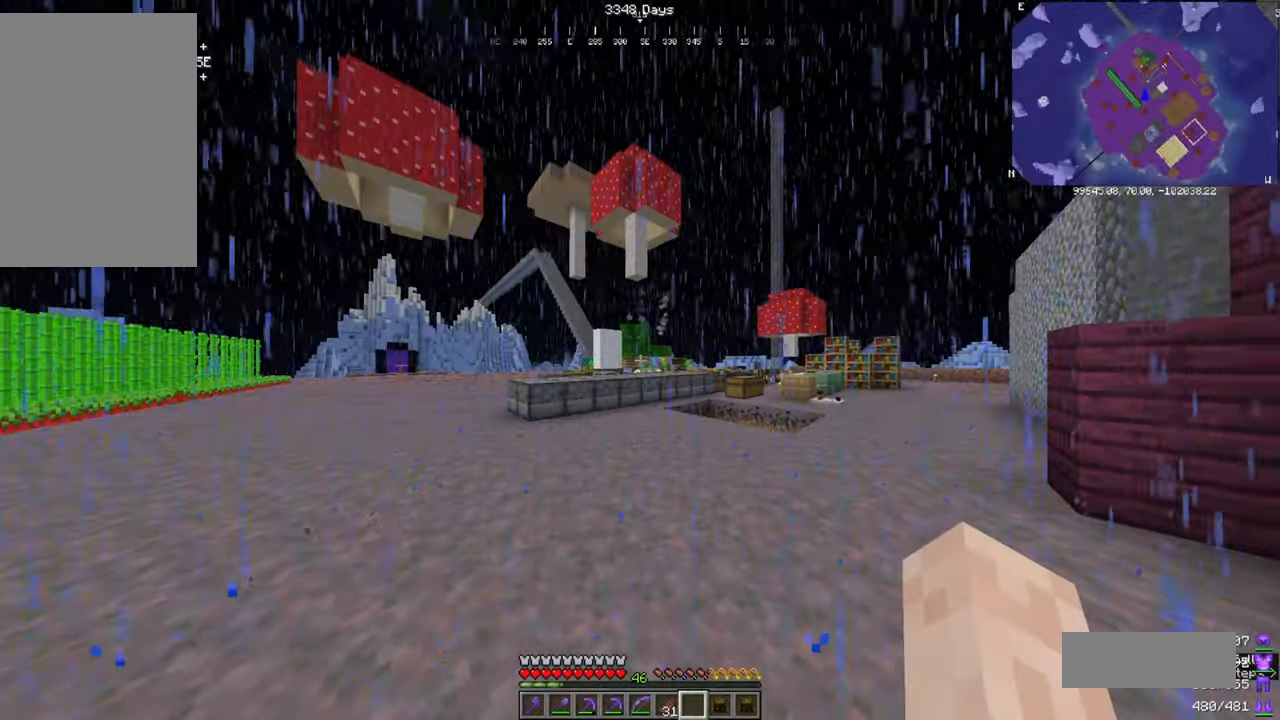
{"keys": [], "mouse": [], "events": [[67, "w", "down"], [334, "w", "up"]]}
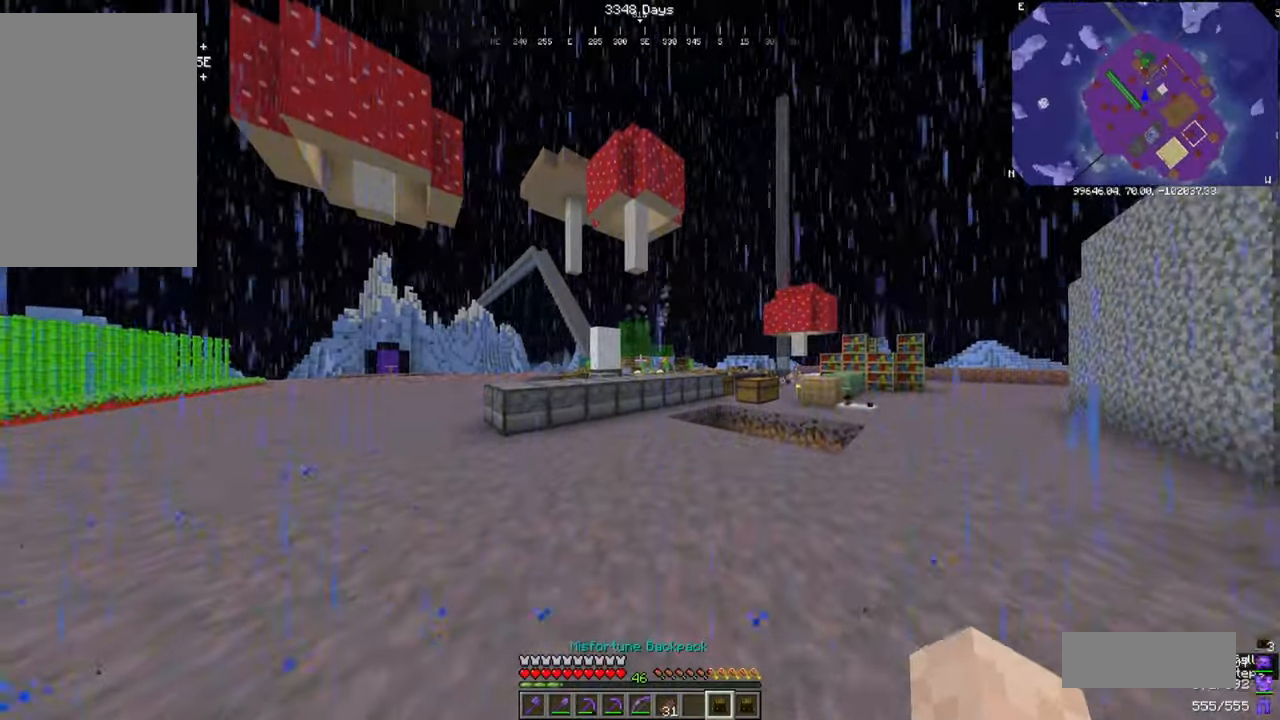
{"keys": [], "mouse": [], "events": [[233, "mouse_right", "down"], [334, "mouse_right", "up"]]}